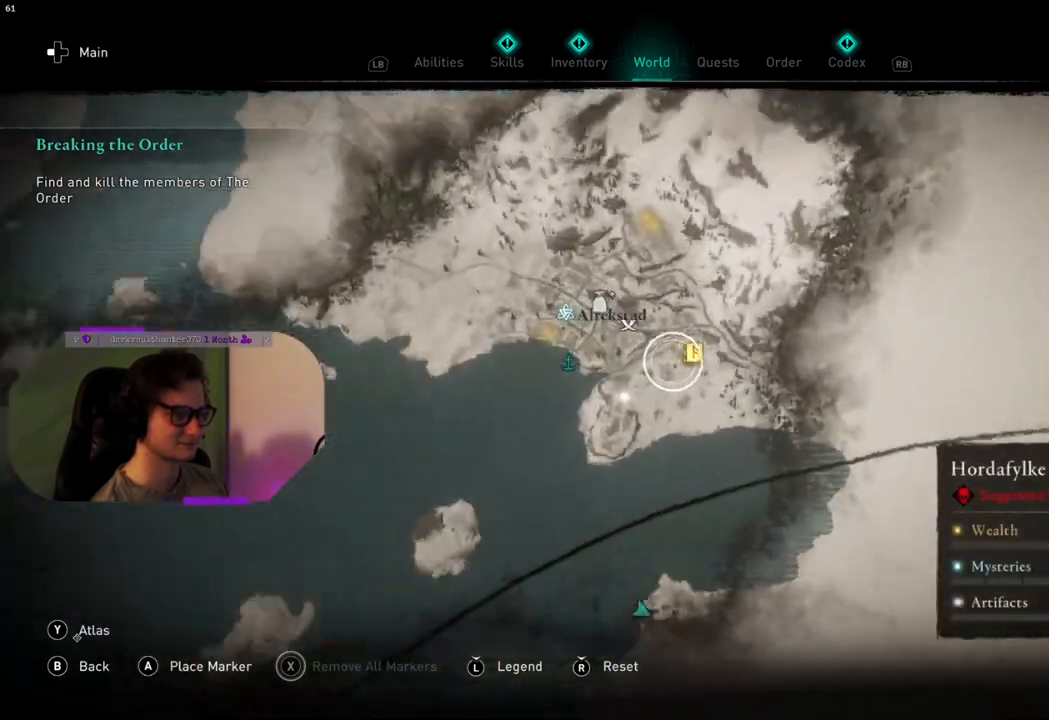
Gameplay with a controller (PlayStation layout); each line is a JSON object with the inputs held at the frame after it. "events" lists button and stick changes between this image and that frame as [ms after this image, input, new state], when the widget could be followed in between.
{"buttons": [], "left_stick": "center", "right_stick": "center", "events": [[50, "left_stick", "left"], [350, "left_stick", "center"]]}
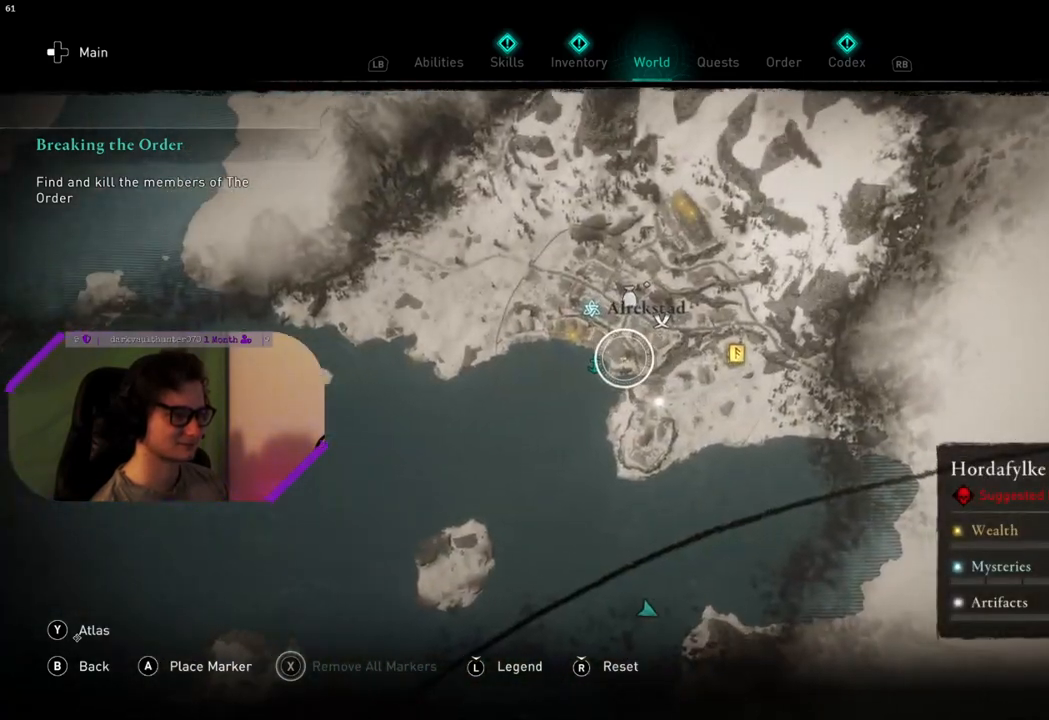
{"buttons": [], "left_stick": "left", "right_stick": "down", "events": [[333, "left_stick", "left"], [367, "right_stick", "down"]]}
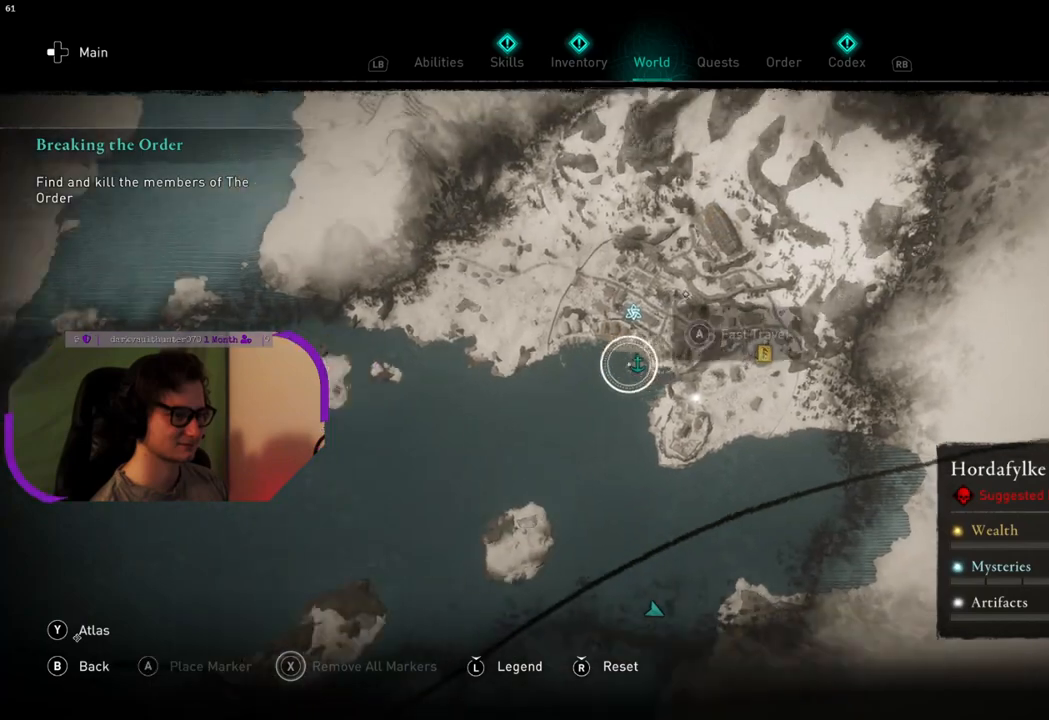
{"buttons": [], "left_stick": "left", "right_stick": "down", "events": []}
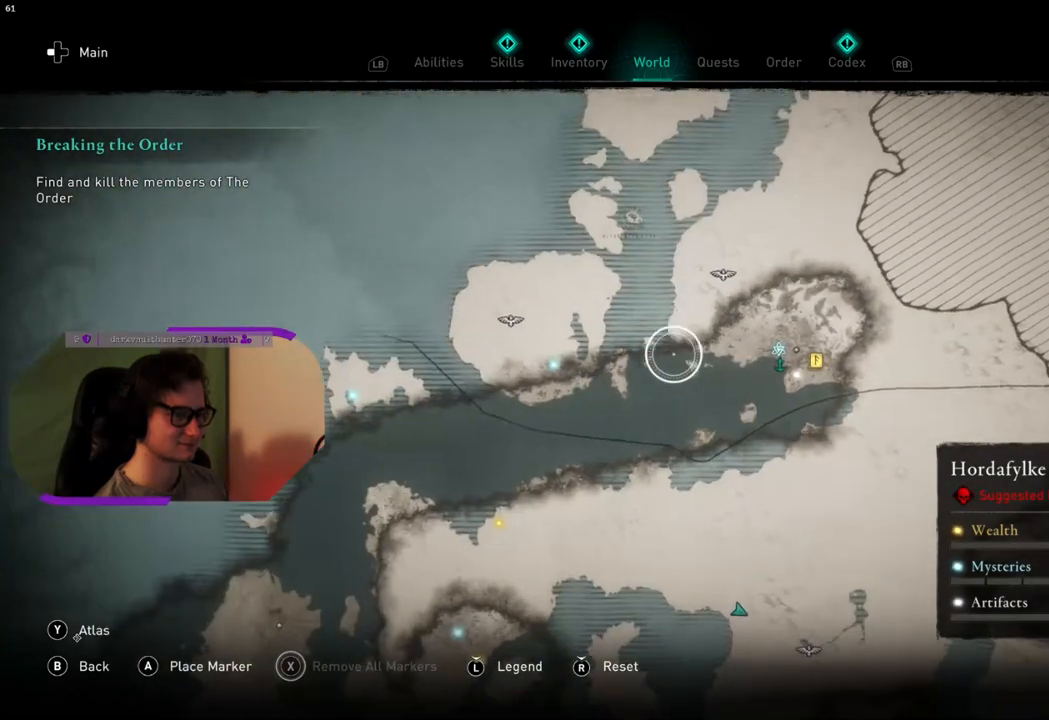
{"buttons": [], "left_stick": "left", "right_stick": "center", "events": [[233, "right_stick", "center"]]}
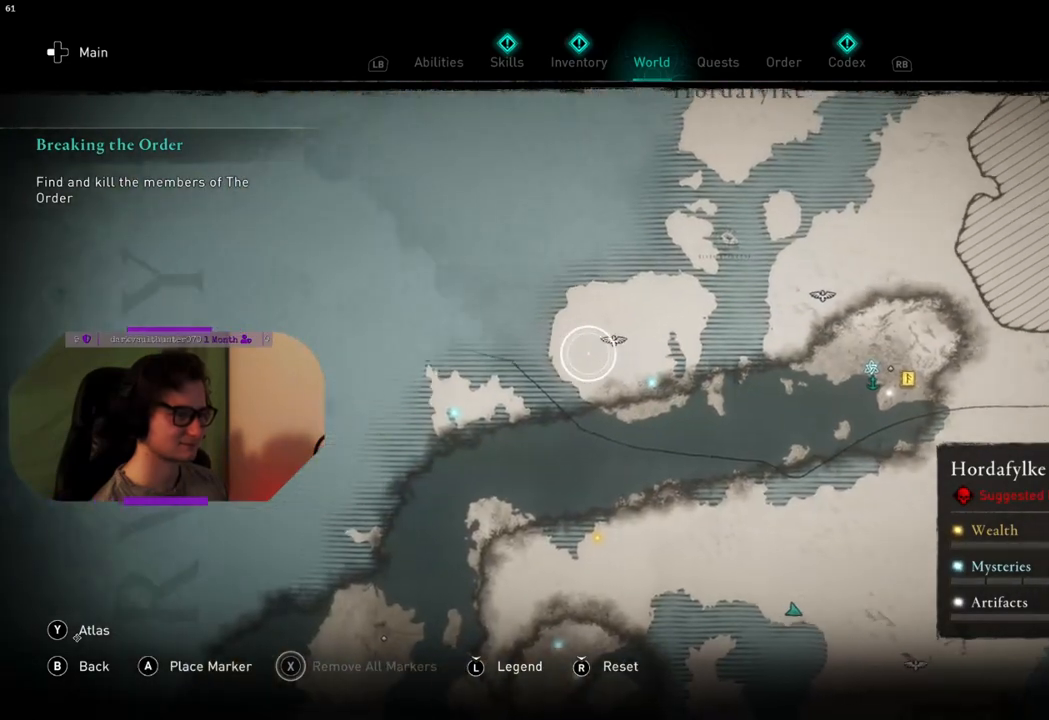
{"buttons": [], "left_stick": "down-left", "right_stick": "center", "events": [[50, "left_stick", "center"], [217, "left_stick", "down-left"]]}
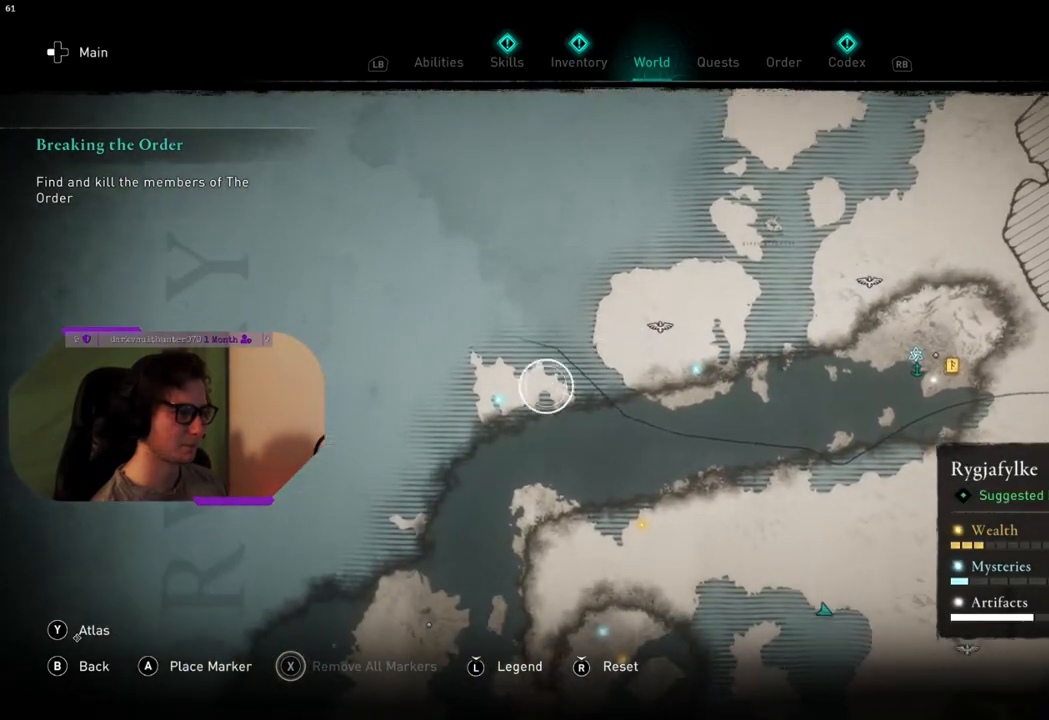
{"buttons": [], "left_stick": "down", "right_stick": "center", "events": [[383, "left_stick", "down"]]}
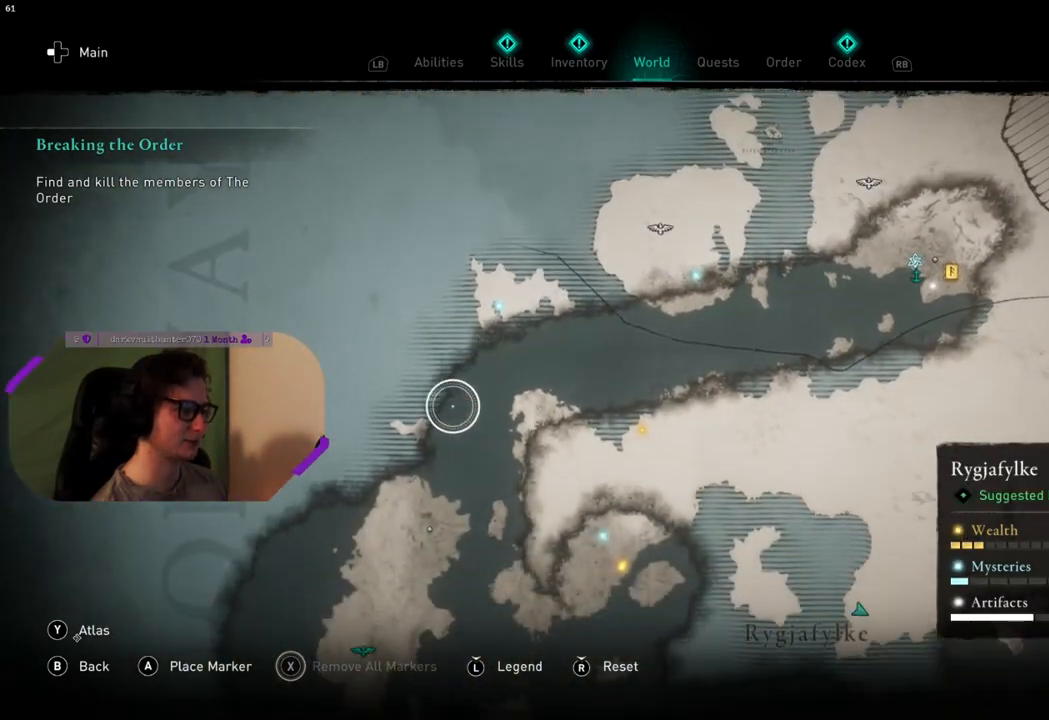
{"buttons": [], "left_stick": "down", "right_stick": "center", "events": []}
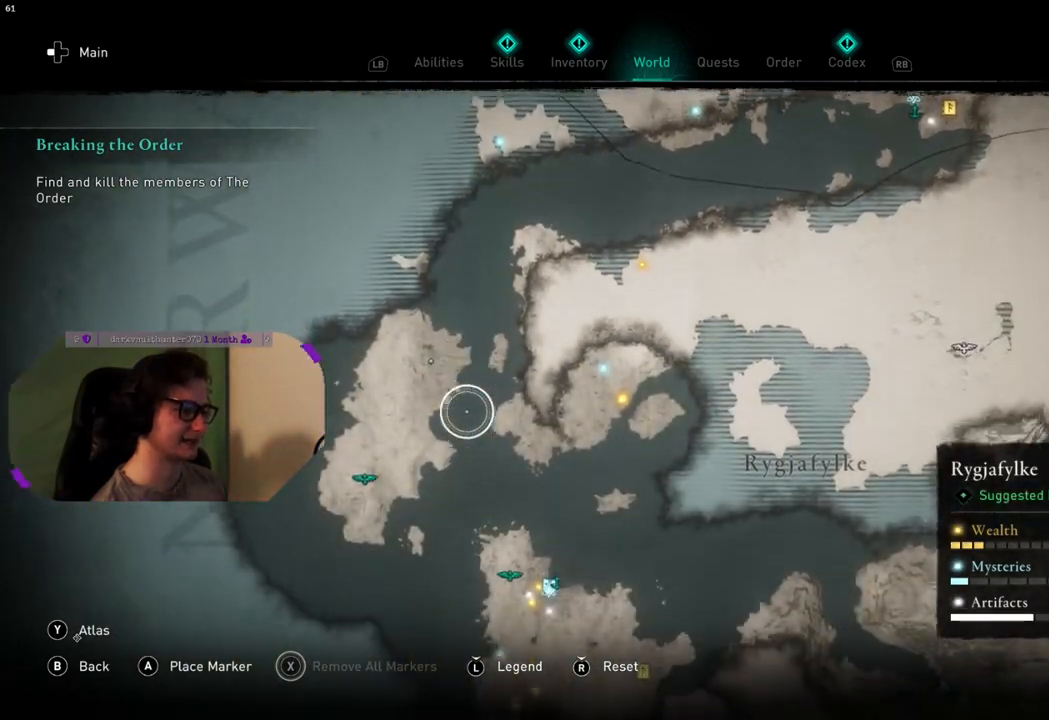
{"buttons": [], "left_stick": "center", "right_stick": "center", "events": [[117, "left_stick", "down-right"], [500, "left_stick", "center"]]}
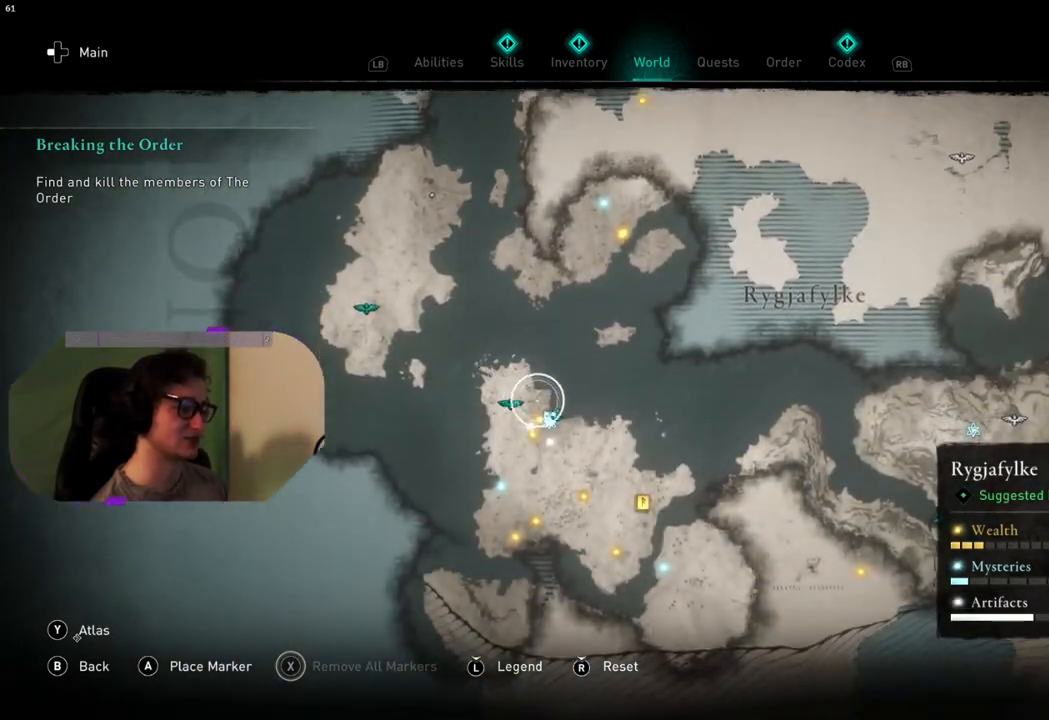
{"buttons": [], "left_stick": "up", "right_stick": "center", "events": [[200, "left_stick", "down"], [350, "left_stick", "left"], [467, "left_stick", "up"]]}
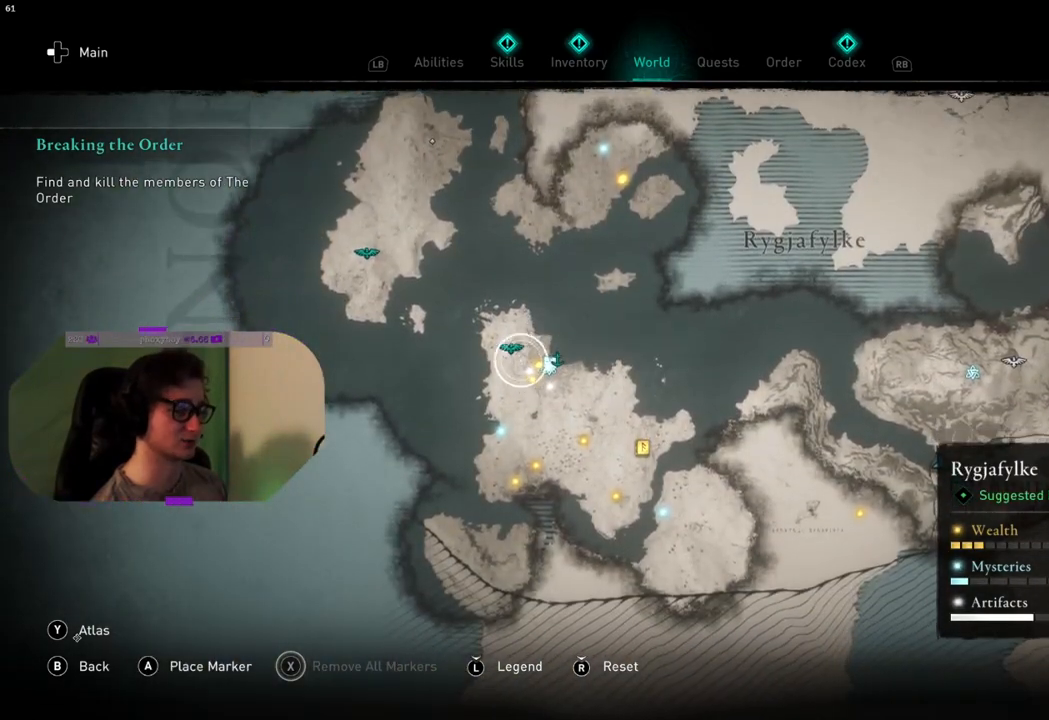
{"buttons": [], "left_stick": "down", "right_stick": "center", "events": [[83, "left_stick", "right"], [150, "left_stick", "down"], [233, "left_stick", "left"], [333, "left_stick", "up"], [417, "left_stick", "right"], [500, "left_stick", "down"]]}
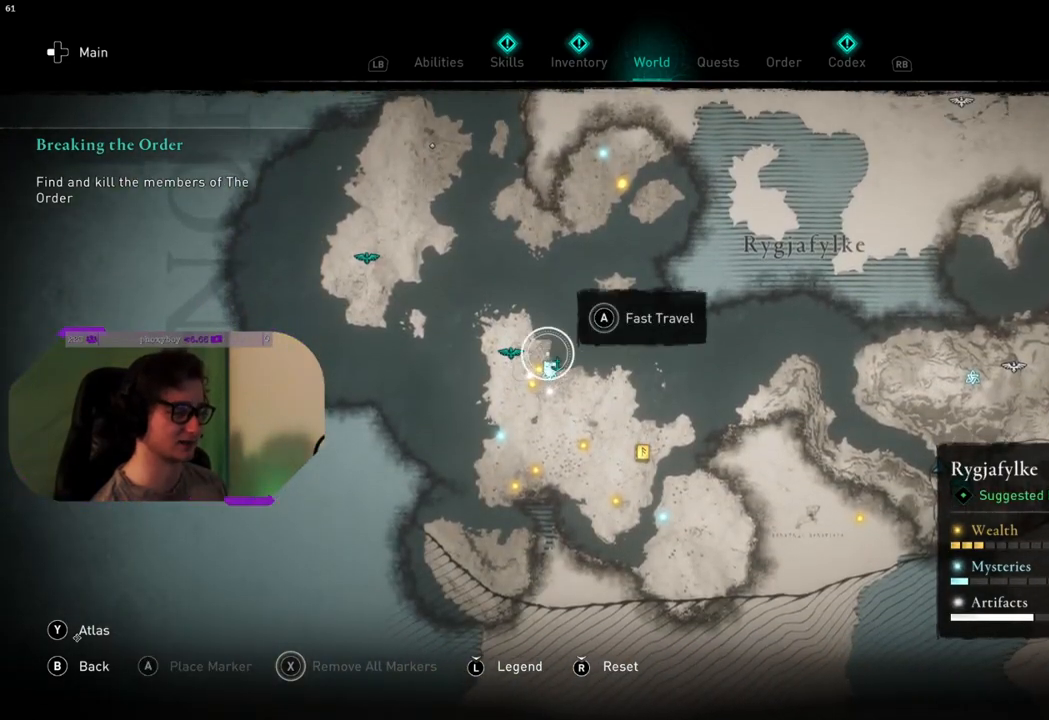
{"buttons": [], "left_stick": "up-right", "right_stick": "center", "events": [[83, "left_stick", "left"], [183, "left_stick", "up"], [267, "left_stick", "right"], [317, "left_stick", "down"], [383, "left_stick", "left"], [483, "left_stick", "up-right"]]}
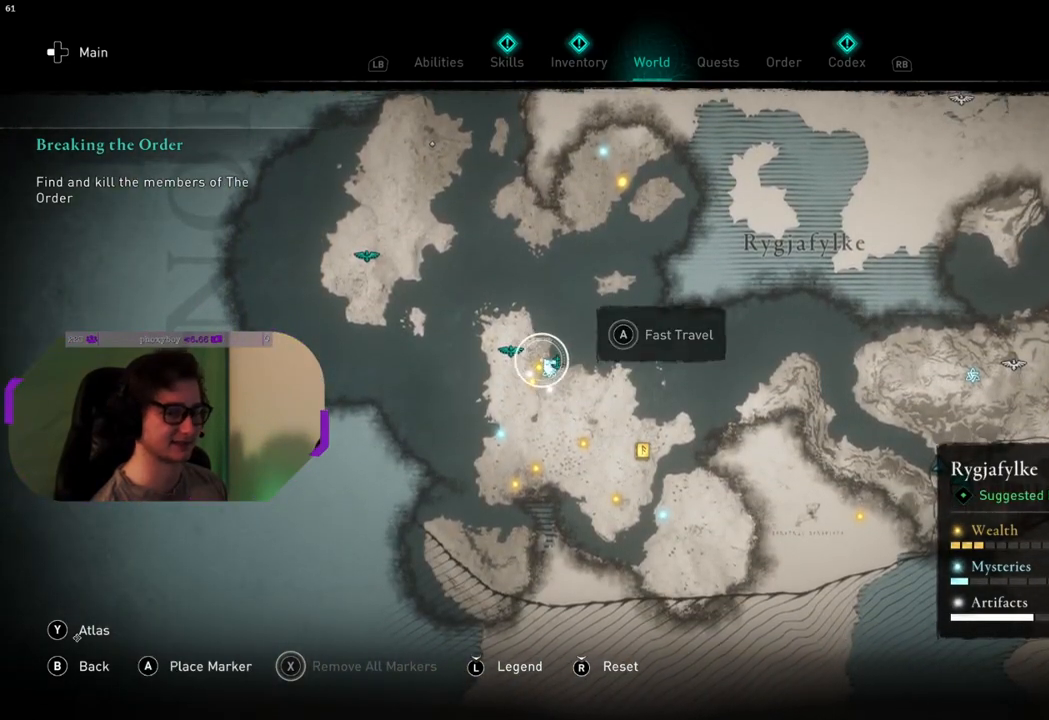
{"buttons": [], "left_stick": "center", "right_stick": "center", "events": [[333, "left_stick", "center"]]}
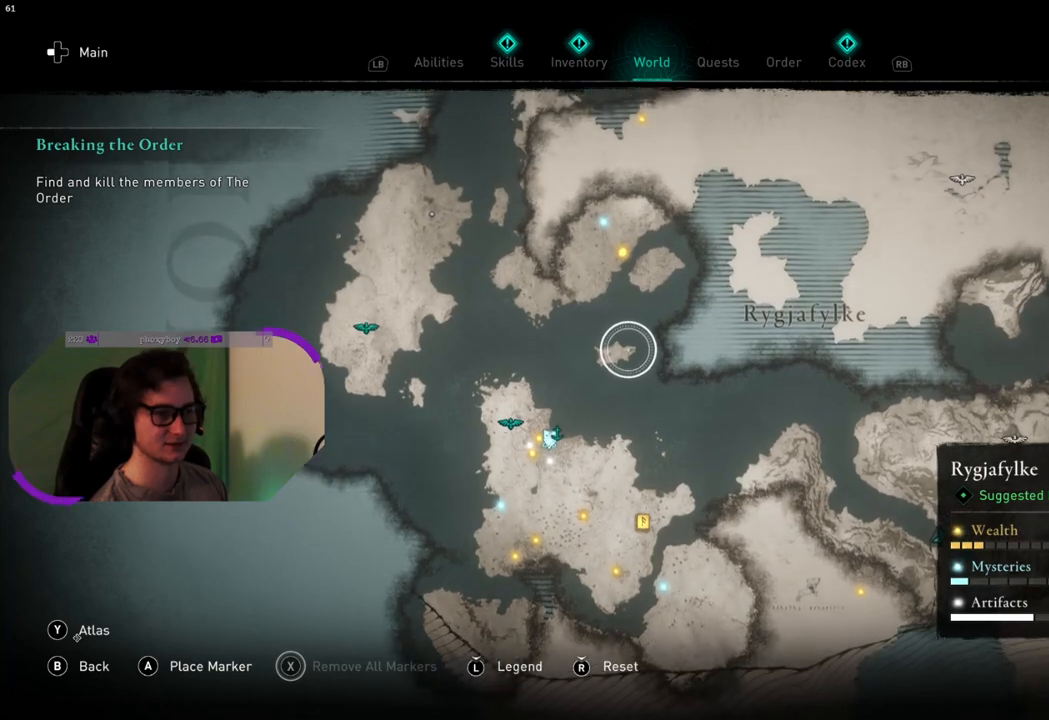
{"buttons": [], "left_stick": "center", "right_stick": "center", "events": []}
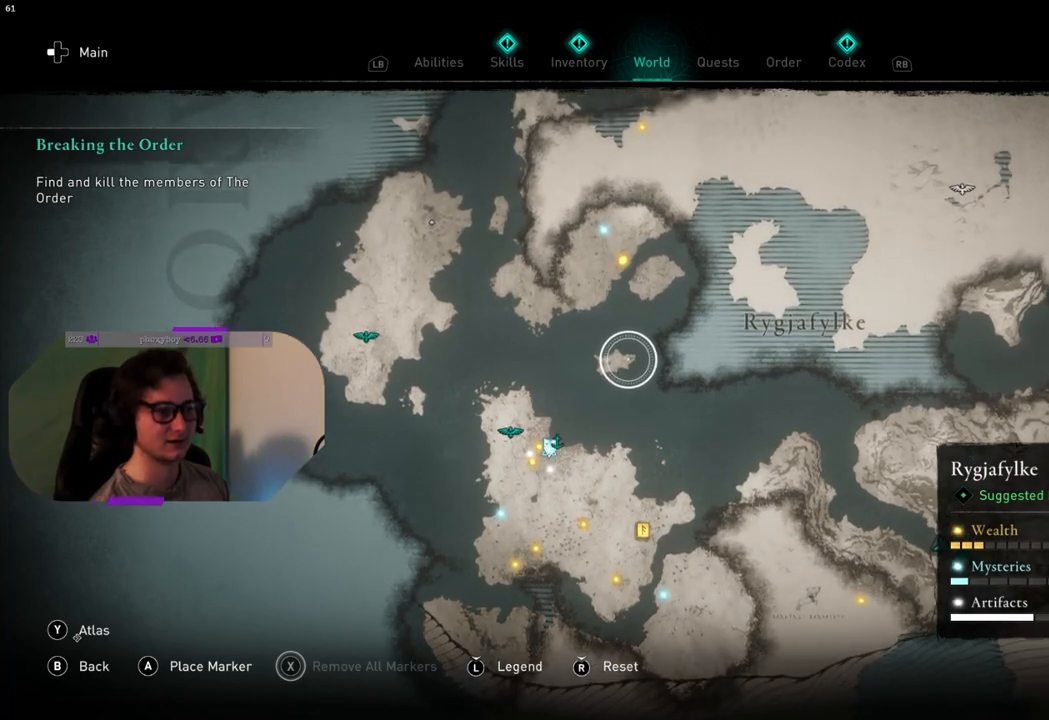
{"buttons": [], "left_stick": "center", "right_stick": "center", "events": []}
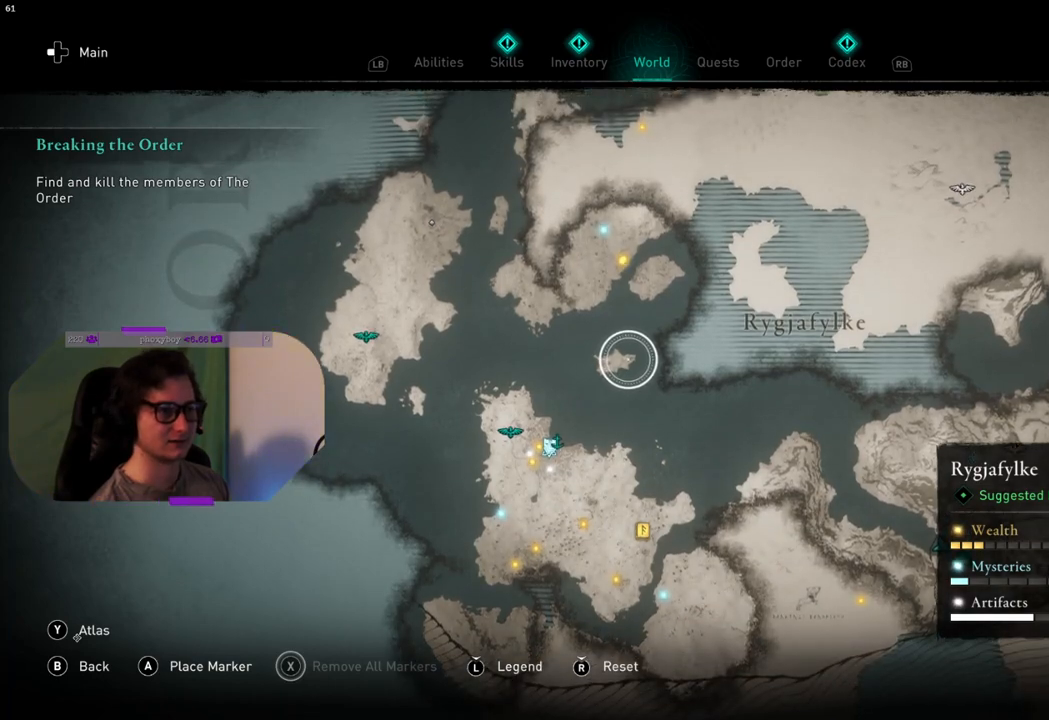
{"buttons": [], "left_stick": "center", "right_stick": "center", "events": []}
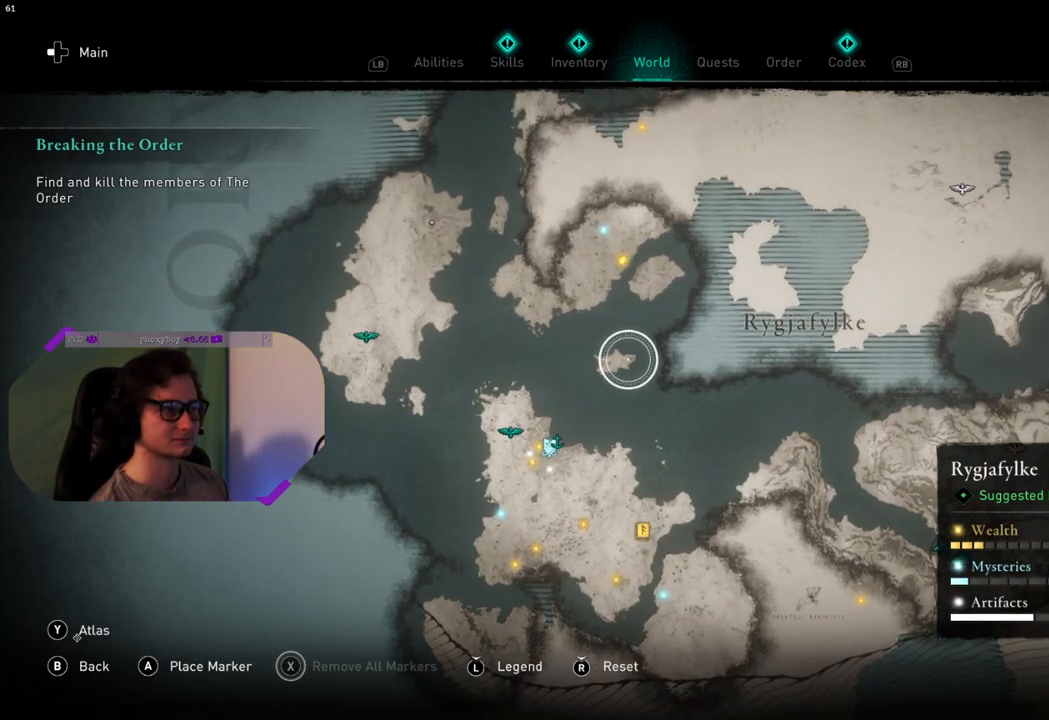
{"buttons": [], "left_stick": "center", "right_stick": "center", "events": []}
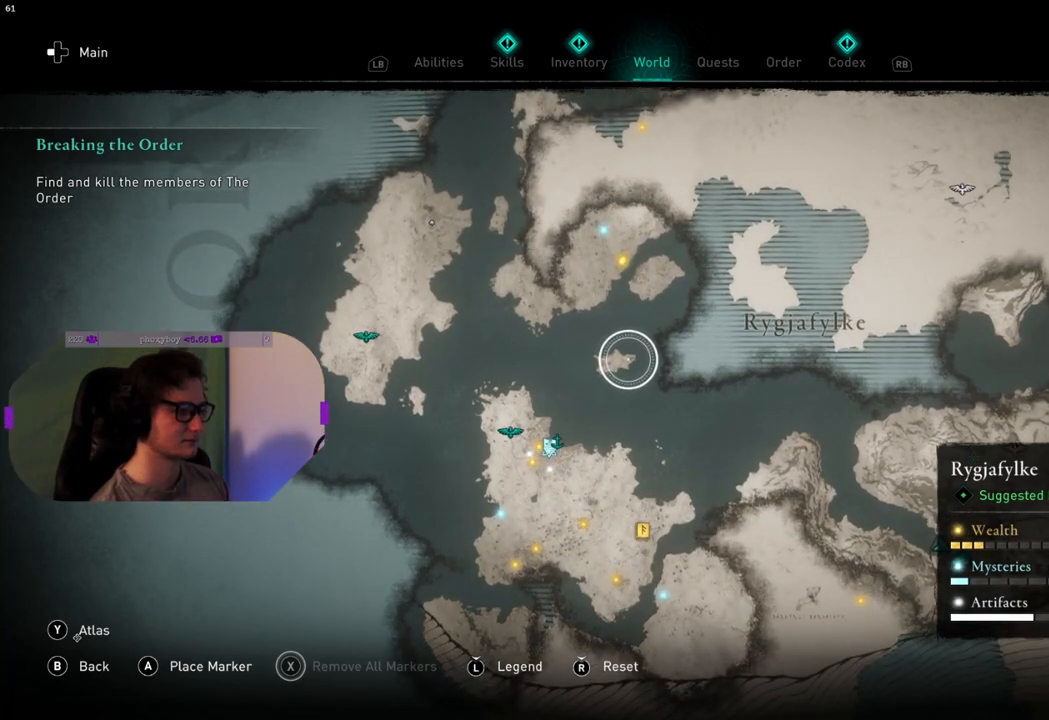
{"buttons": [], "left_stick": "center", "right_stick": "center", "events": [[83, "TRIANGLE", "down"], [183, "TRIANGLE", "up"]]}
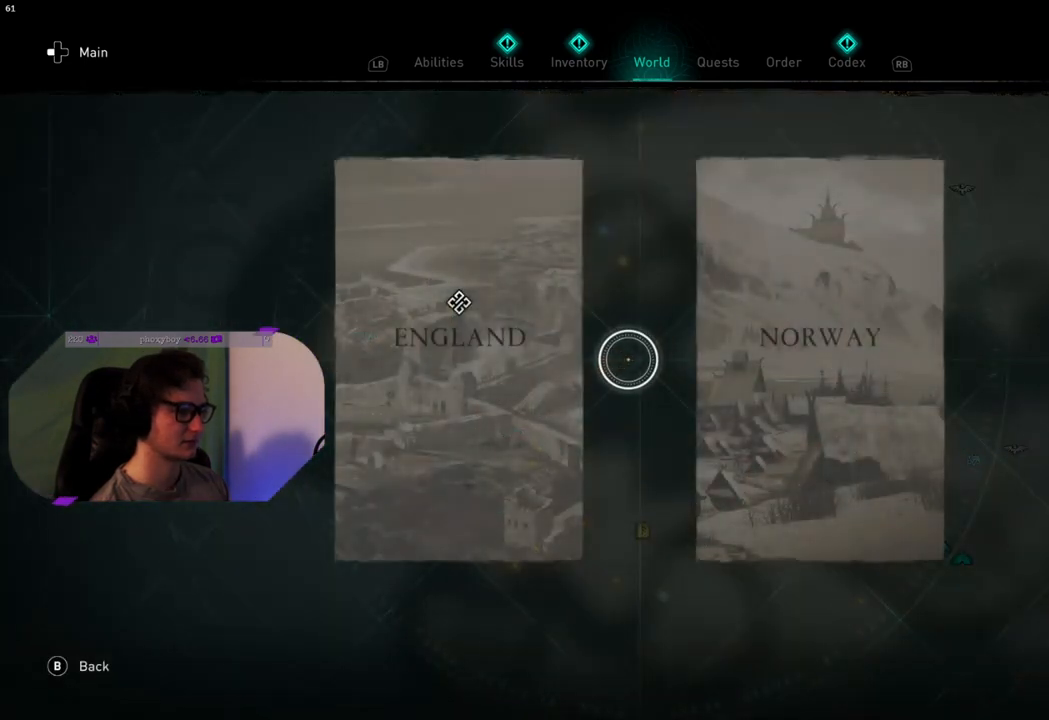
{"buttons": [], "left_stick": "left", "right_stick": "center", "events": [[150, "left_stick", "left"]]}
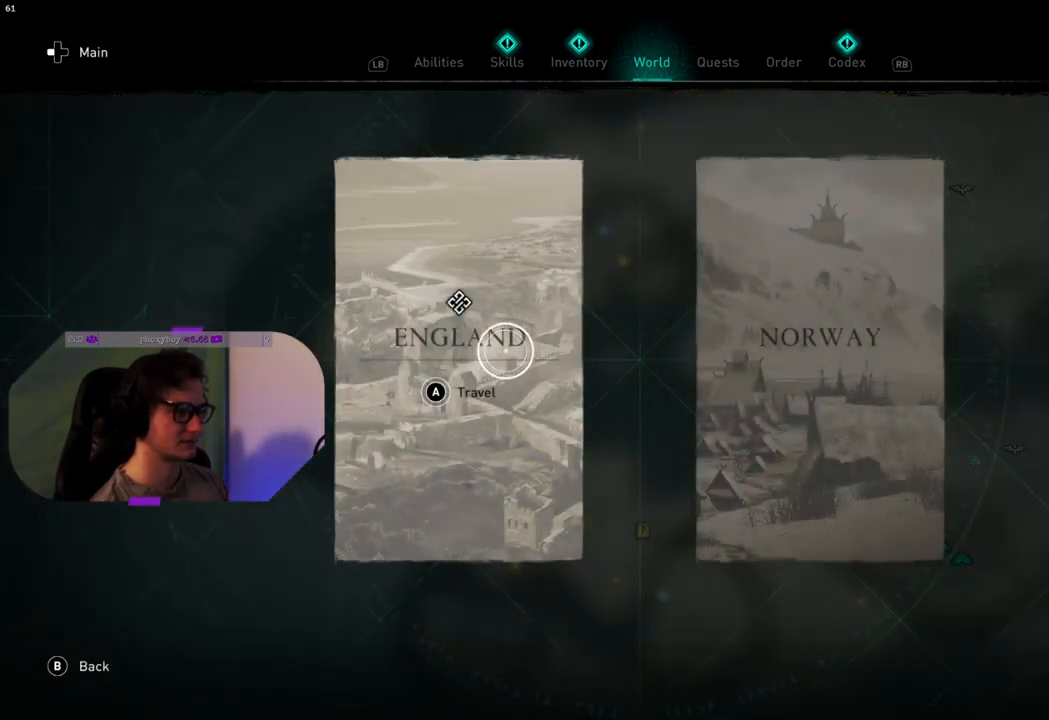
{"buttons": [], "left_stick": "center", "right_stick": "center", "events": [[33, "left_stick", "center"]]}
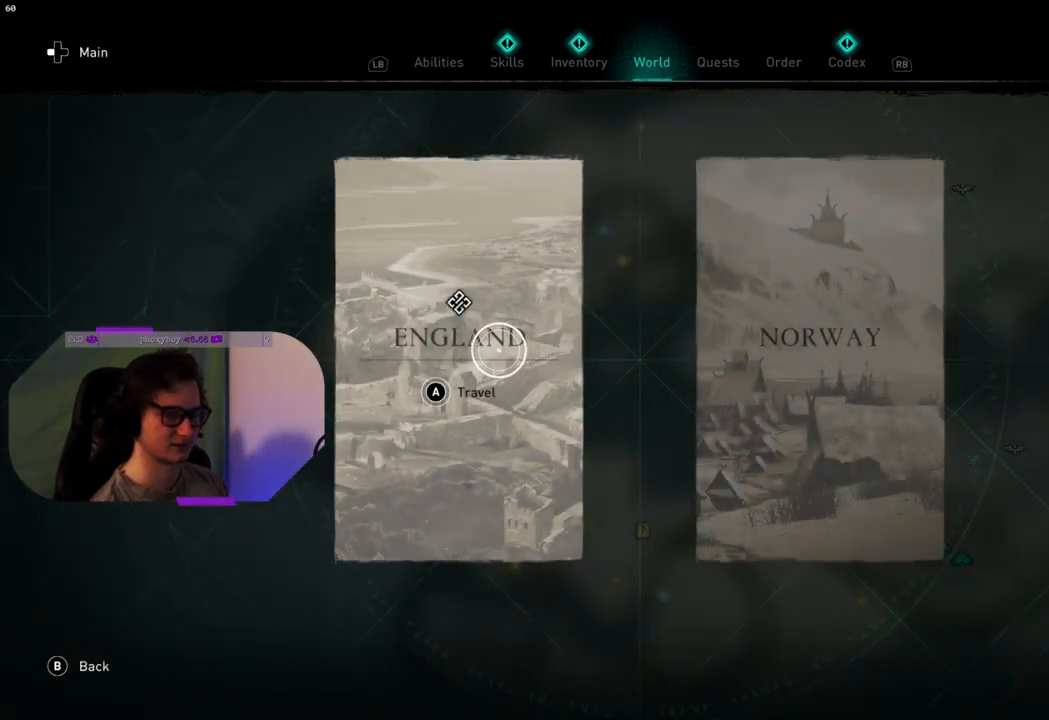
{"buttons": ["CROSS"], "left_stick": "center", "right_stick": "center", "events": [[33, "CROSS", "down"]]}
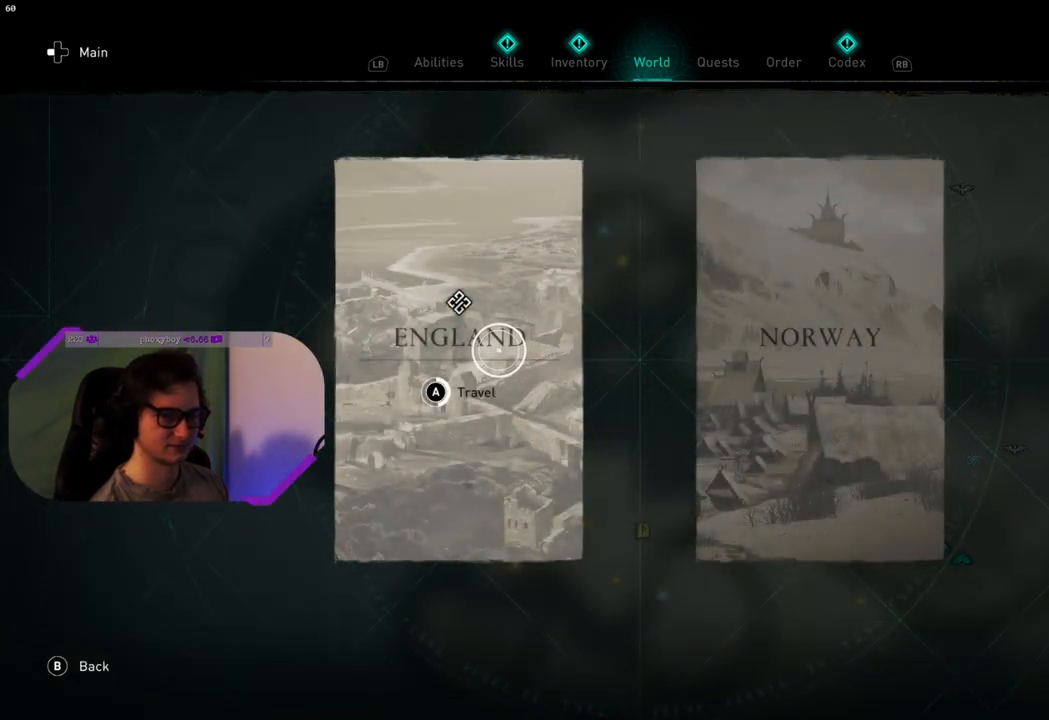
{"buttons": ["CROSS"], "left_stick": "center", "right_stick": "center", "events": []}
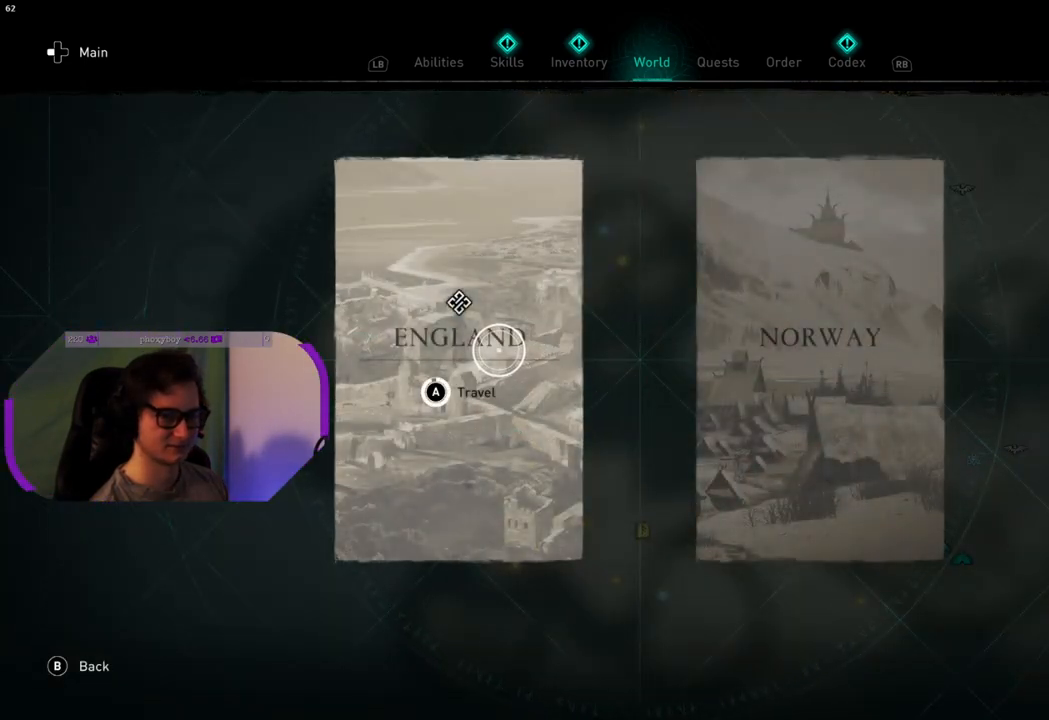
{"buttons": ["CROSS"], "left_stick": "center", "right_stick": "center", "events": []}
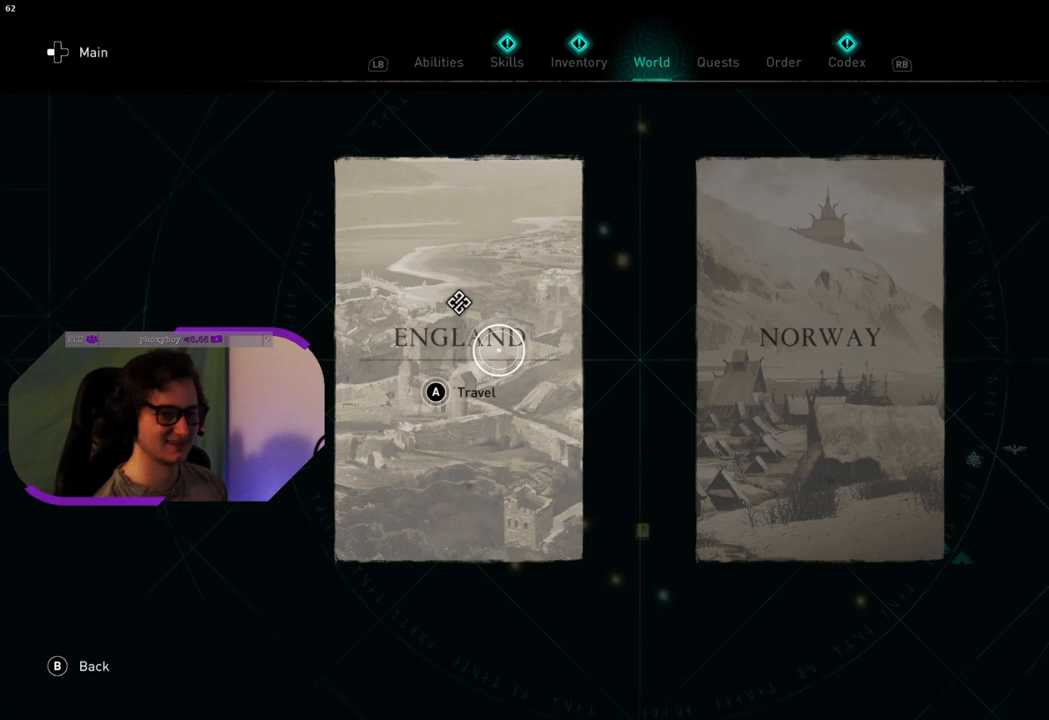
{"buttons": [], "left_stick": "center", "right_stick": "center", "events": [[483, "CROSS", "up"]]}